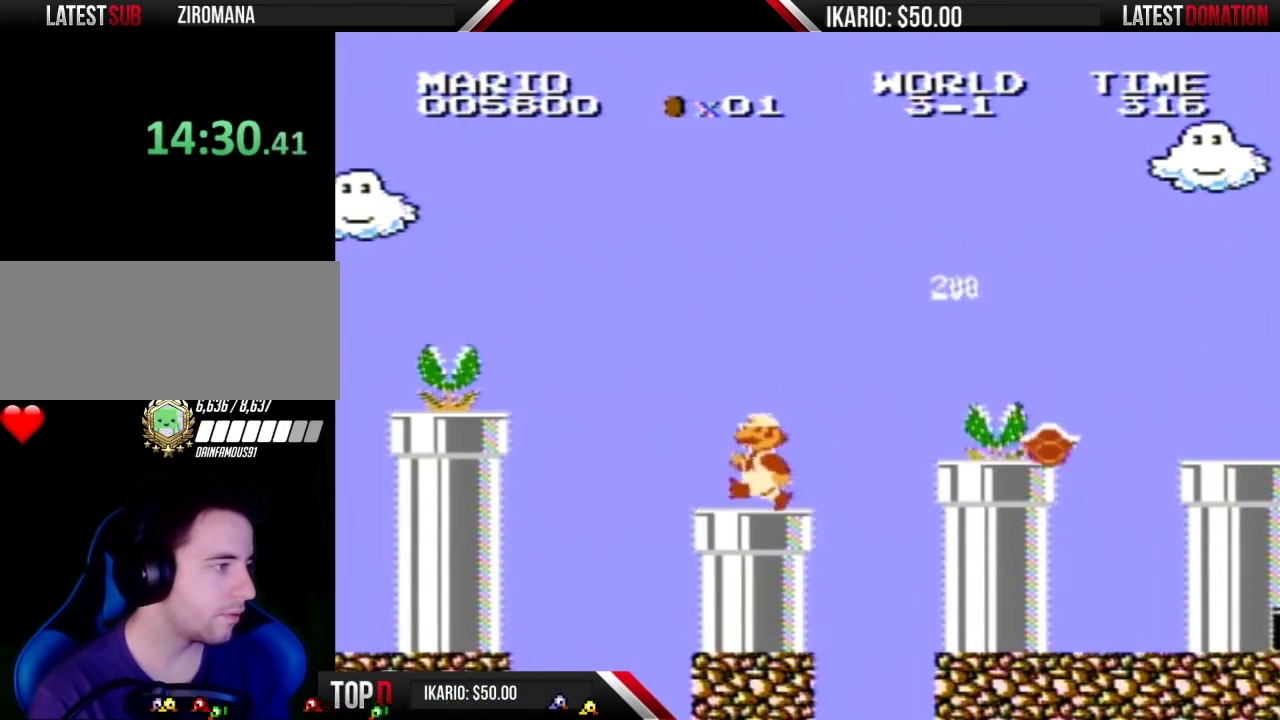
Gameplay with a controller (Nintendo layout); each line is a JSON object with the inputs held at the frame after it. "events" lists button and stick changes between this image and that frame as [ms after this image, input, new state], when the widget could be followed in between. Not read: L3 R3.
{"buttons": ["DPAD_DOWN"], "events": [[117, "DPAD_LEFT", "down"], [300, "DPAD_LEFT", "up"], [367, "DPAD_DOWN", "down"]]}
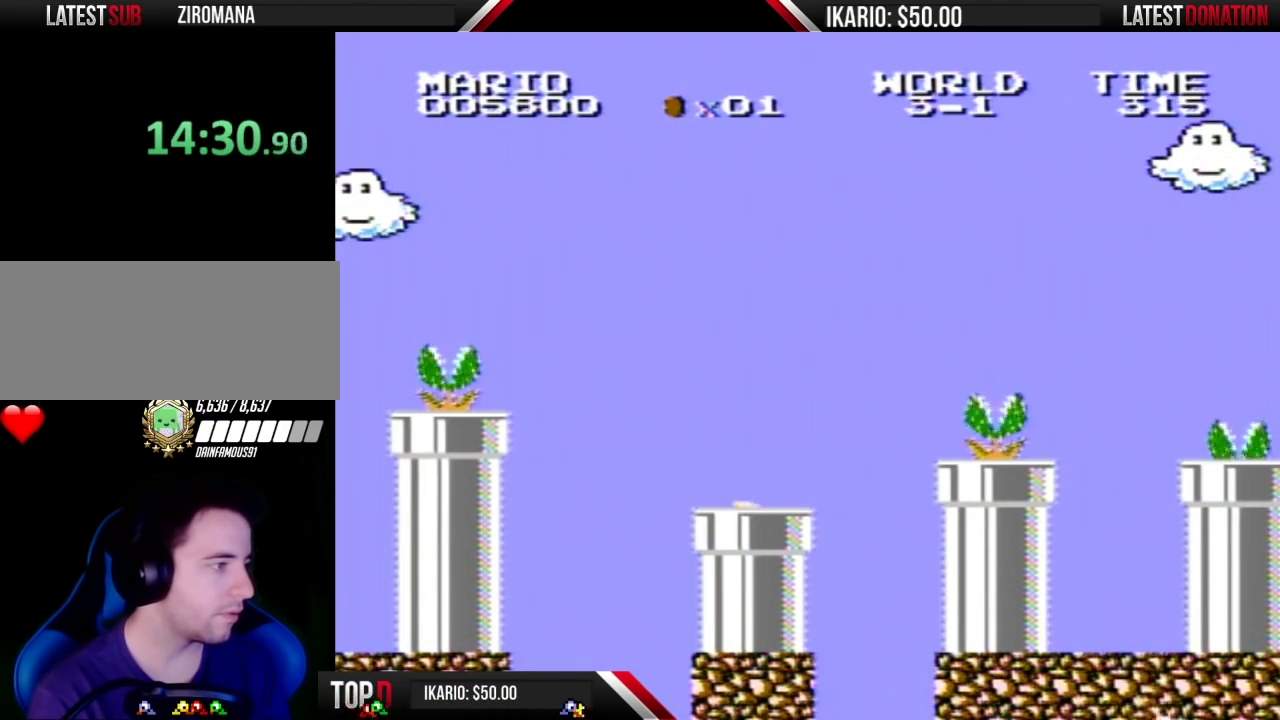
{"buttons": [], "events": [[300, "DPAD_DOWN", "up"]]}
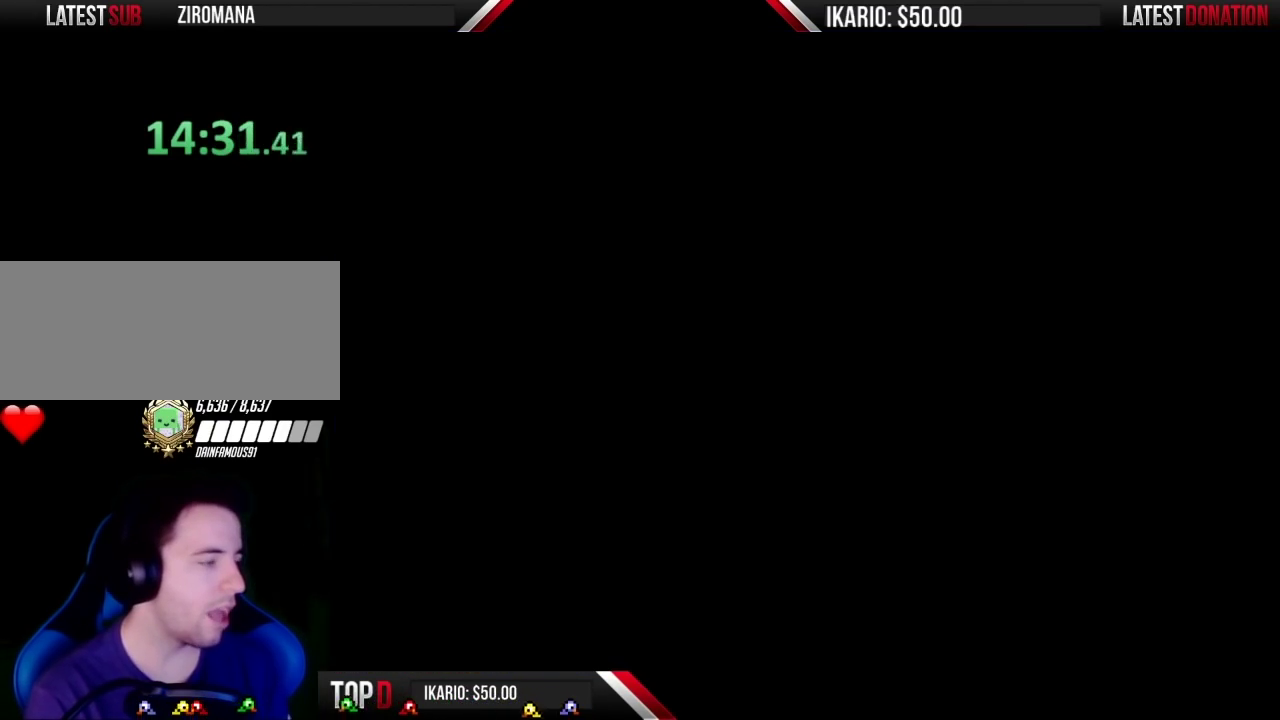
{"buttons": [], "events": []}
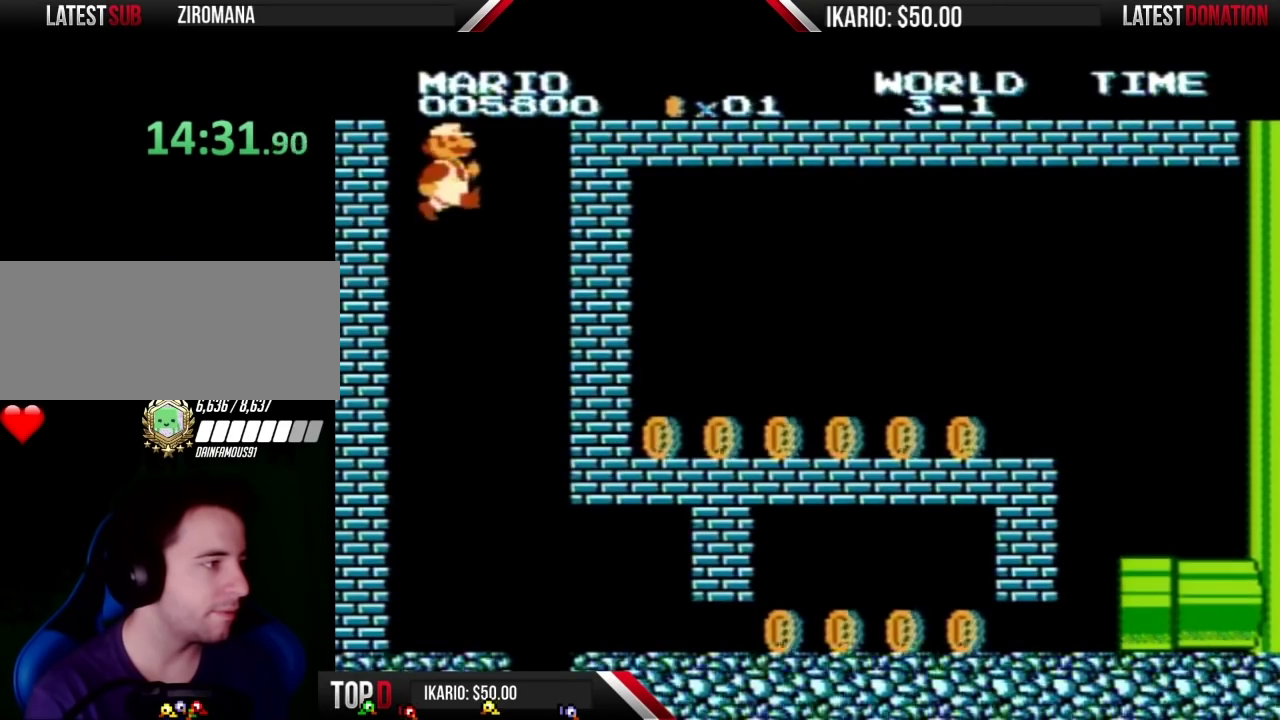
{"buttons": ["B"], "events": [[83, "B", "down"]]}
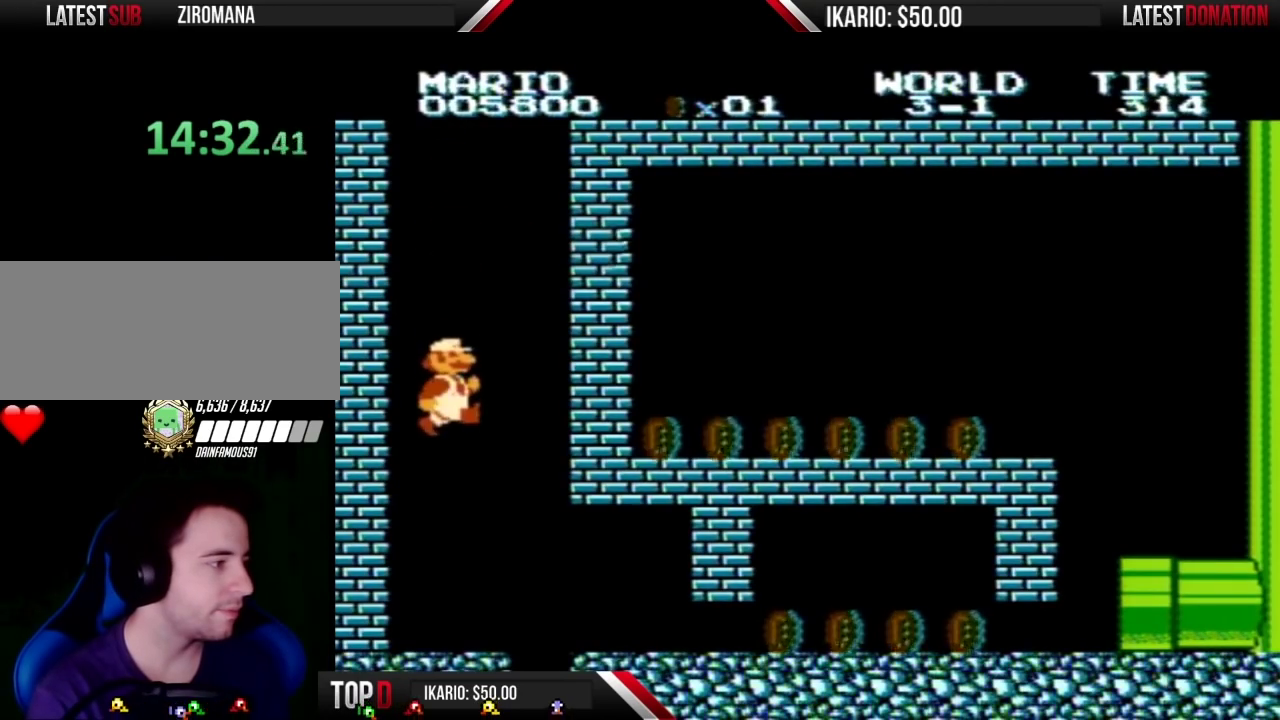
{"buttons": ["B"], "events": []}
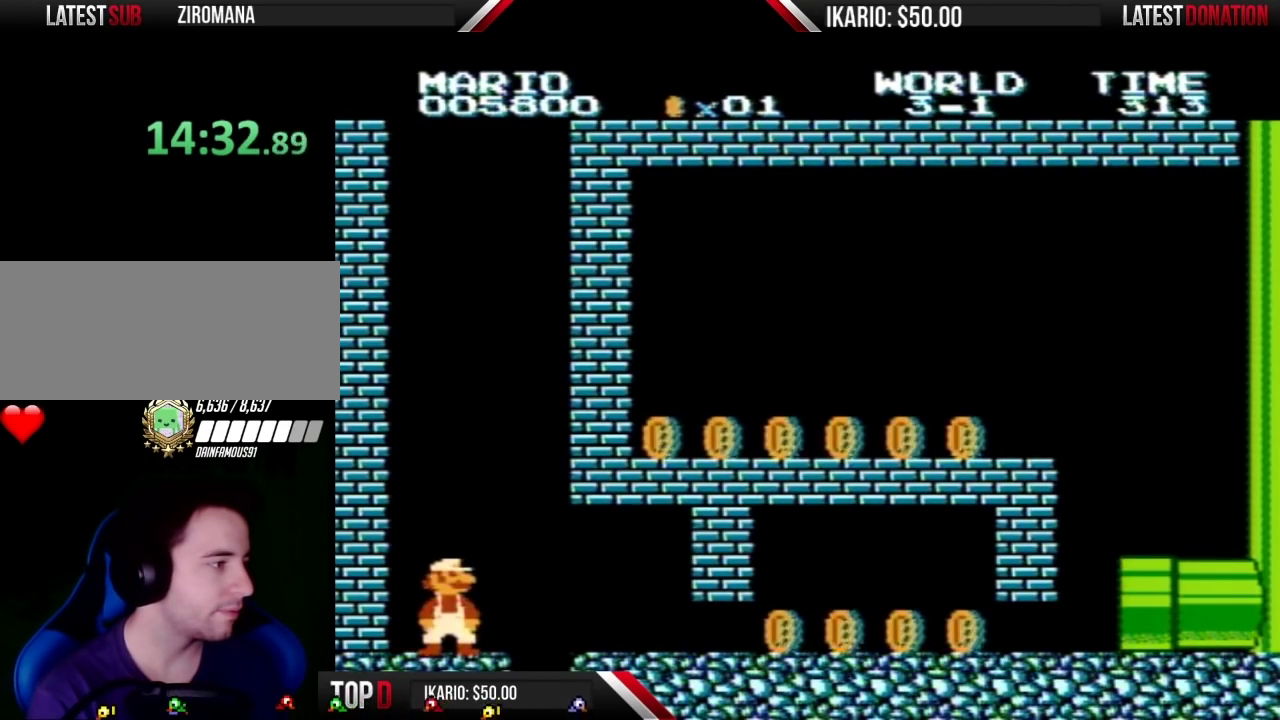
{"buttons": ["B", "DPAD_RIGHT"], "events": [[267, "DPAD_RIGHT", "down"]]}
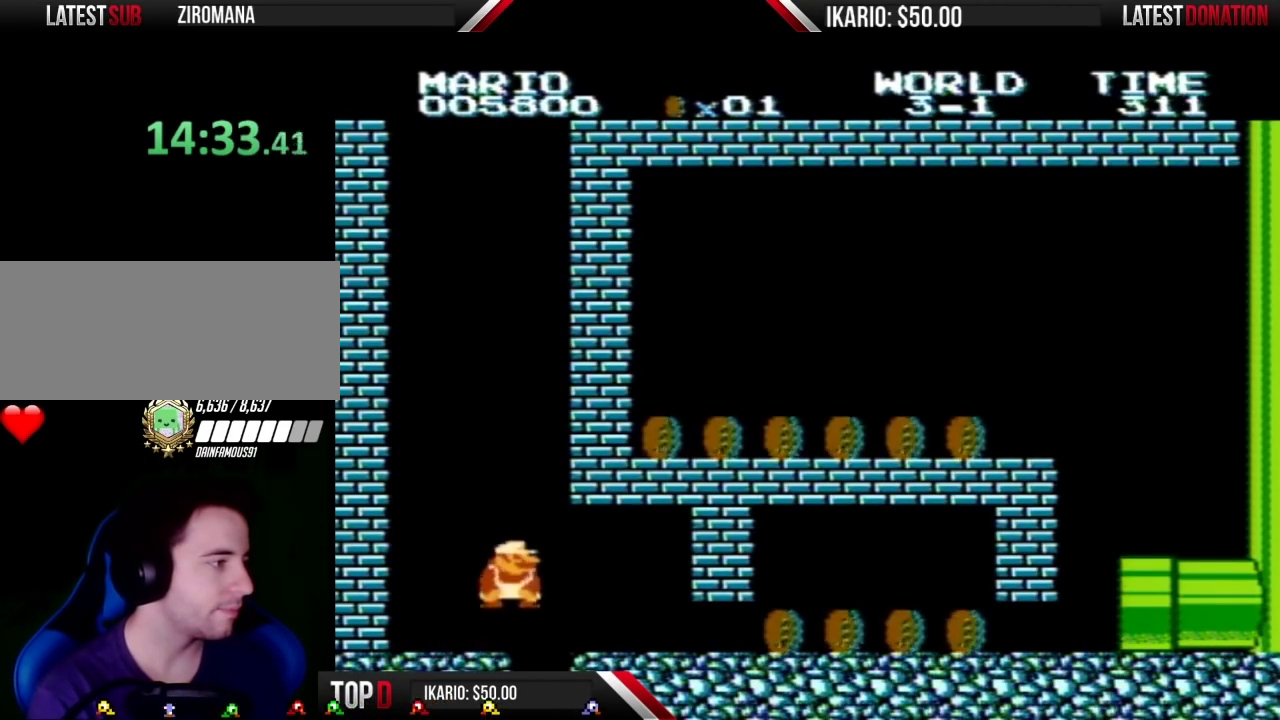
{"buttons": ["B", "DPAD_RIGHT"], "events": [[117, "DPAD_DOWN", "down"], [150, "A", "down"], [150, "DPAD_RIGHT", "up"], [200, "A", "up"], [233, "DPAD_DOWN", "up"], [233, "DPAD_RIGHT", "down"]]}
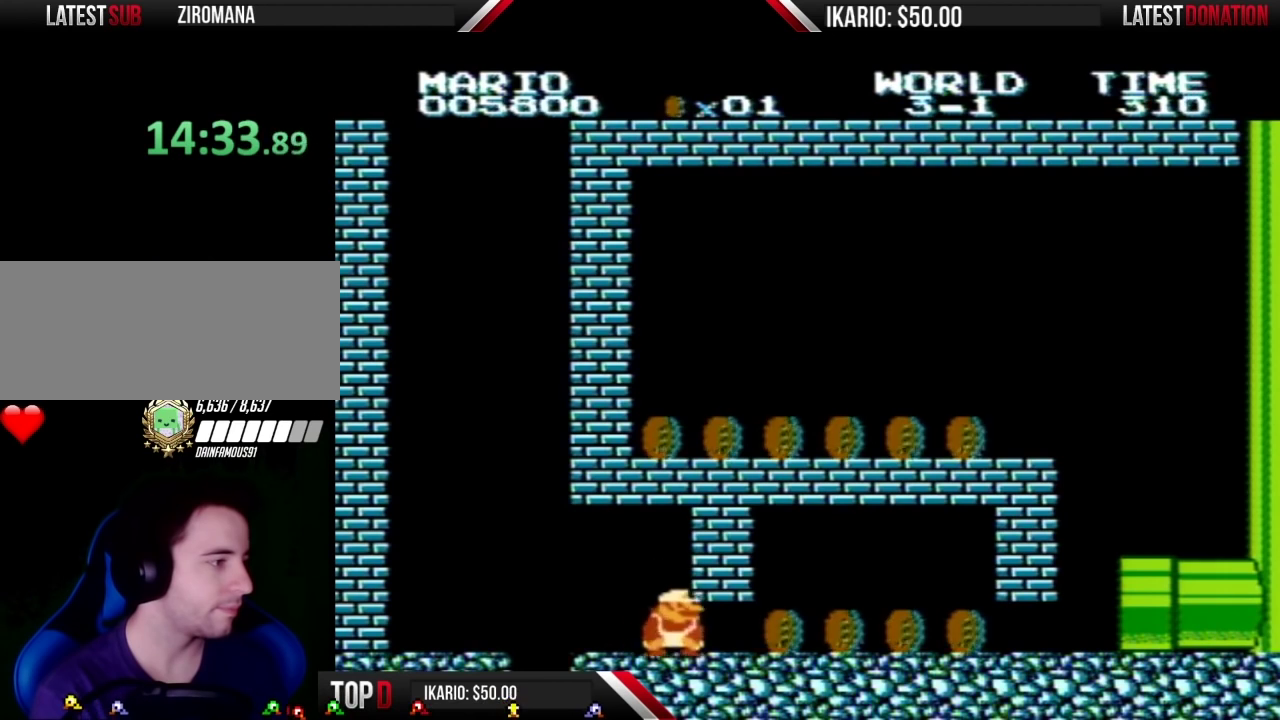
{"buttons": ["B"], "events": [[133, "DPAD_DOWN", "down"], [133, "DPAD_RIGHT", "up"], [333, "A", "down"], [417, "A", "up"], [450, "DPAD_DOWN", "up"]]}
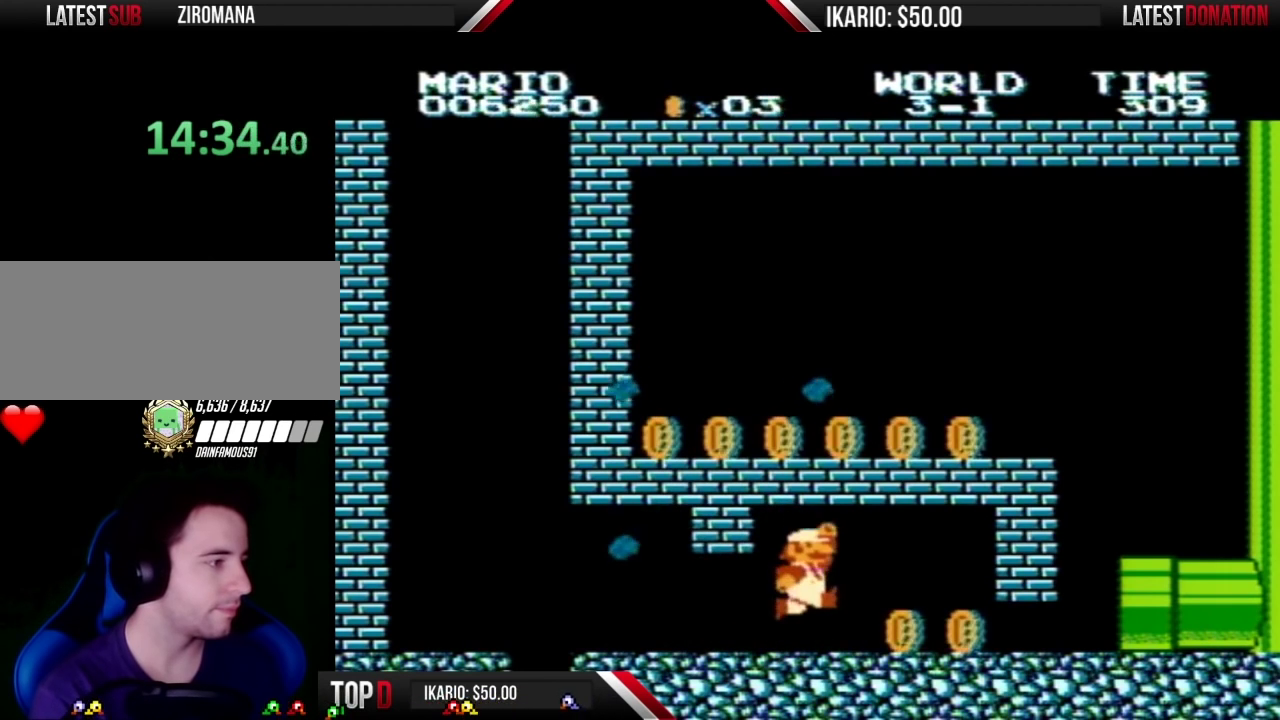
{"buttons": ["B"], "events": [[150, "A", "down"], [300, "A", "up"]]}
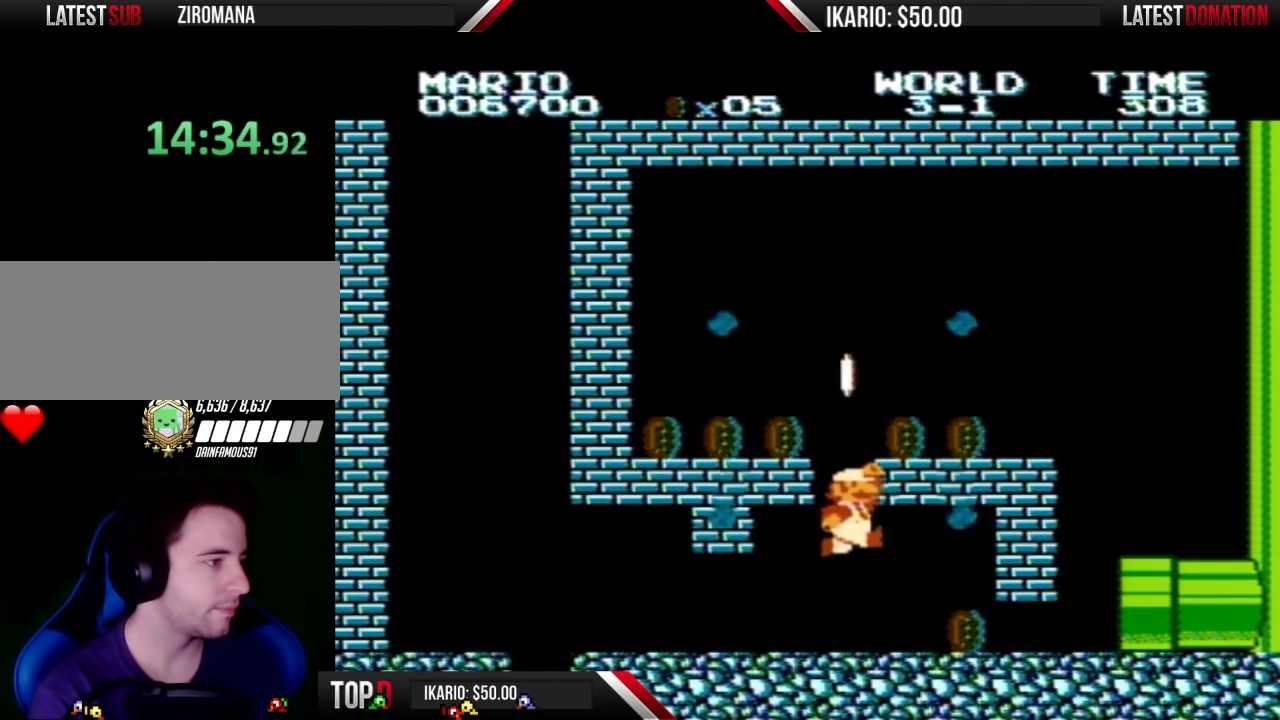
{"buttons": ["B", "DPAD_RIGHT"], "events": [[50, "A", "down"], [117, "DPAD_RIGHT", "down"], [167, "A", "up"], [300, "DPAD_RIGHT", "up"], [417, "DPAD_RIGHT", "down"]]}
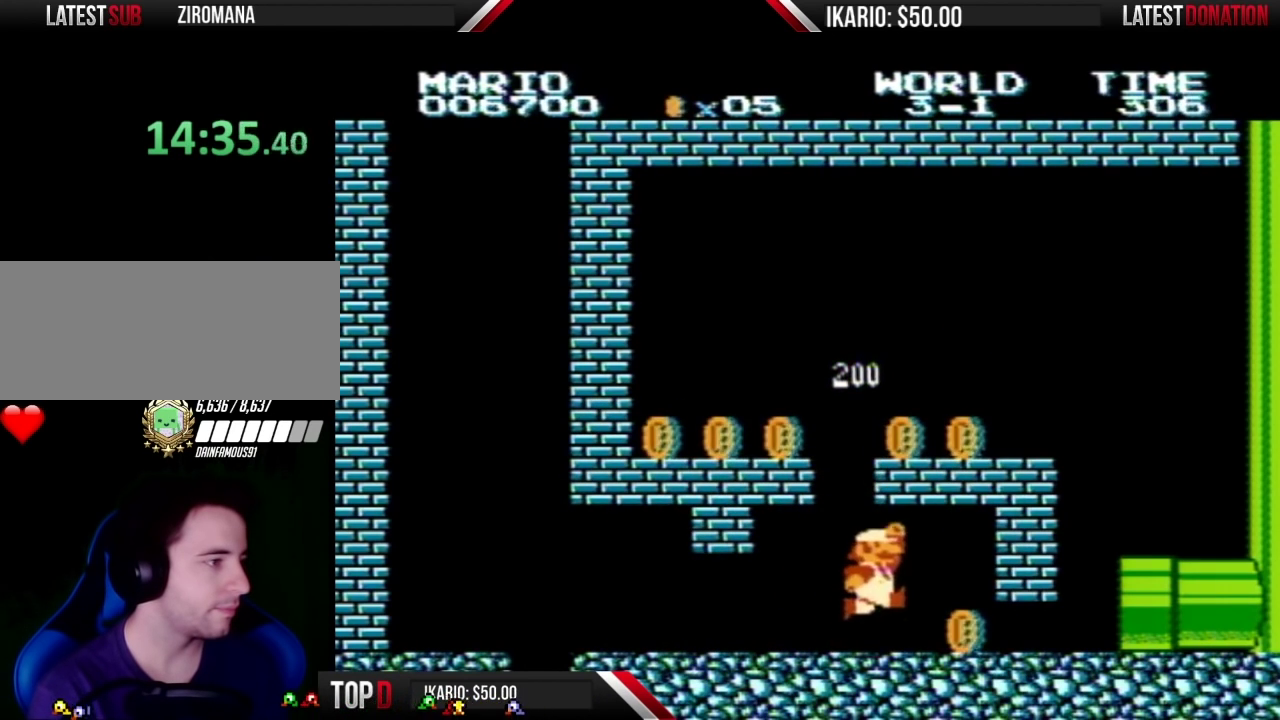
{"buttons": ["A", "B"], "events": [[133, "A", "down"], [233, "DPAD_RIGHT", "up"], [300, "A", "up"], [450, "A", "down"]]}
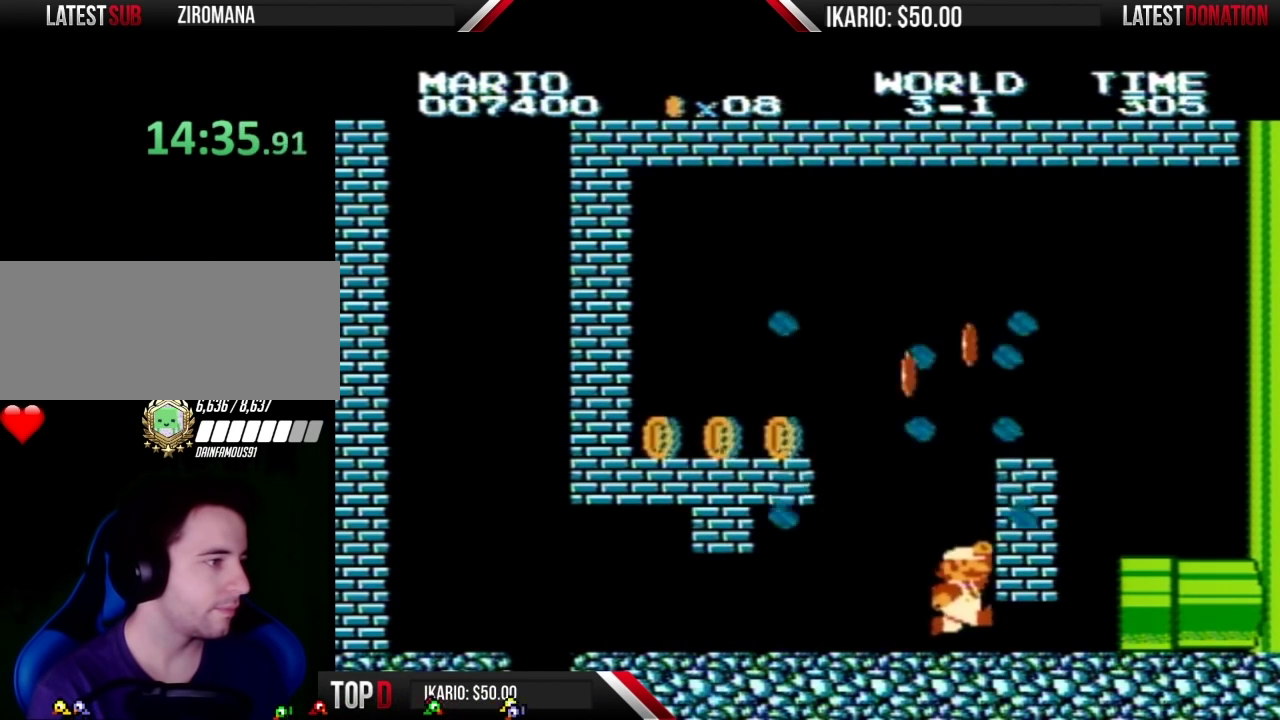
{"buttons": ["B", "DPAD_LEFT"], "events": [[17, "DPAD_RIGHT", "down"], [167, "A", "up"], [200, "DPAD_RIGHT", "up"], [300, "DPAD_LEFT", "down"]]}
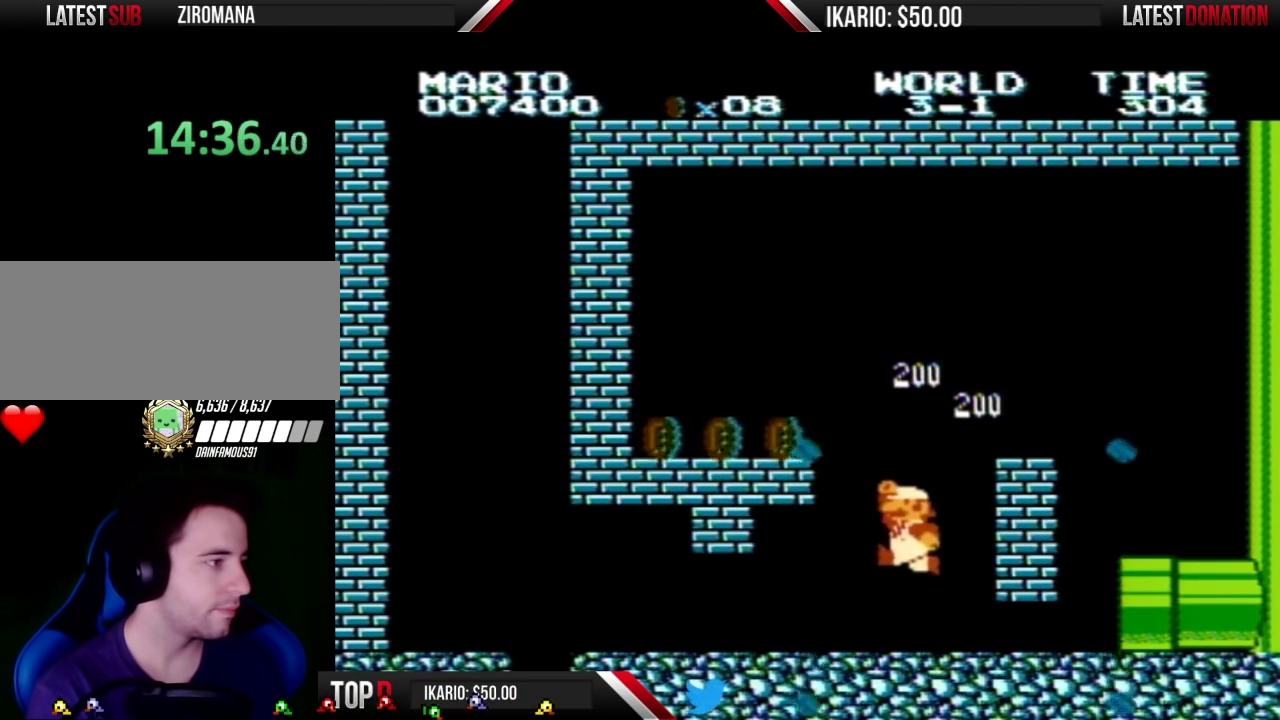
{"buttons": ["B", "DPAD_LEFT"], "events": [[50, "A", "down"], [450, "A", "up"]]}
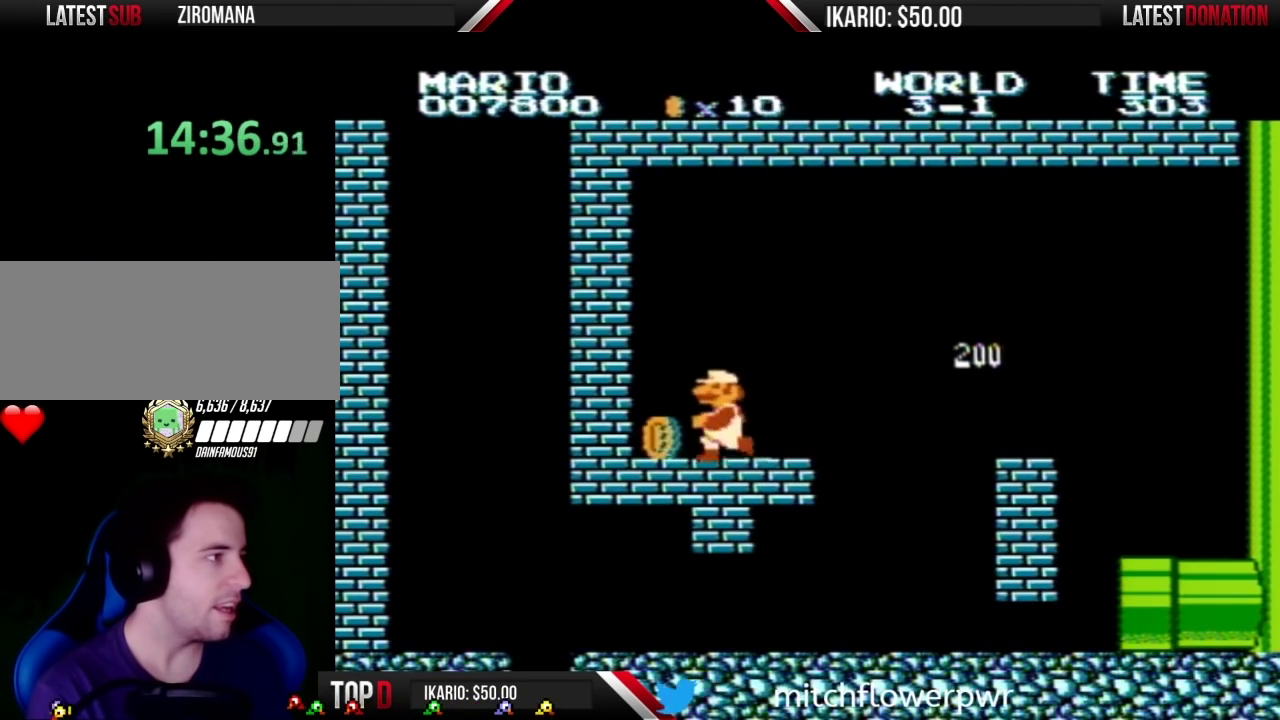
{"buttons": ["A", "B", "DPAD_RIGHT"], "events": [[233, "A", "down"], [300, "DPAD_LEFT", "up"], [367, "DPAD_RIGHT", "down"]]}
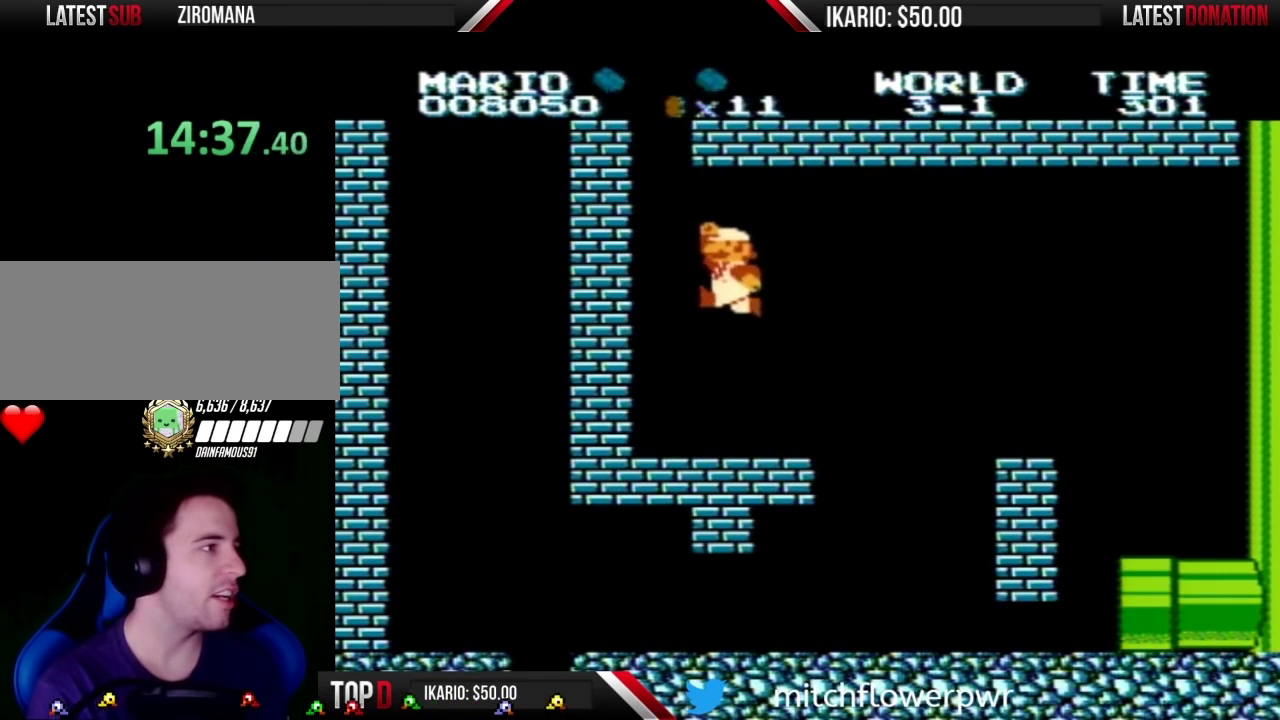
{"buttons": ["B"], "events": [[233, "A", "up"], [367, "DPAD_RIGHT", "up"], [417, "DPAD_LEFT", "down"], [483, "DPAD_LEFT", "up"]]}
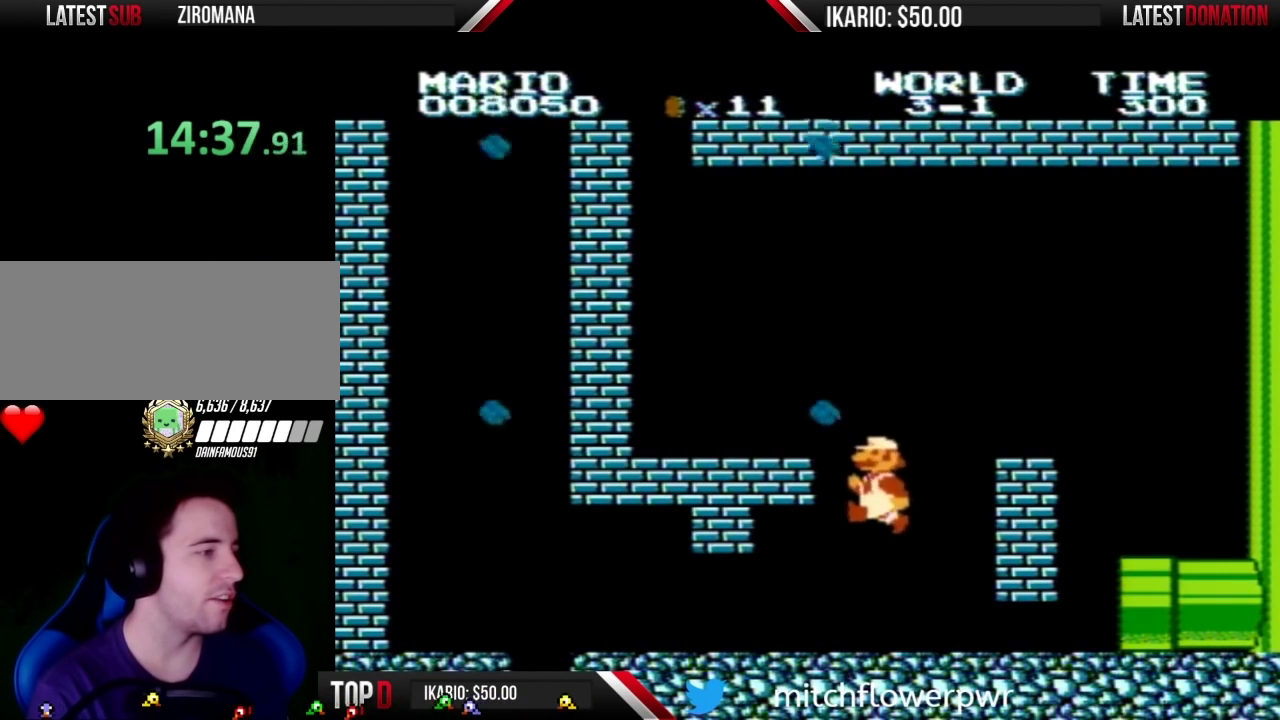
{"buttons": ["B", "DPAD_DOWN"], "events": [[17, "DPAD_RIGHT", "down"], [367, "DPAD_DOWN", "down"], [367, "DPAD_RIGHT", "up"]]}
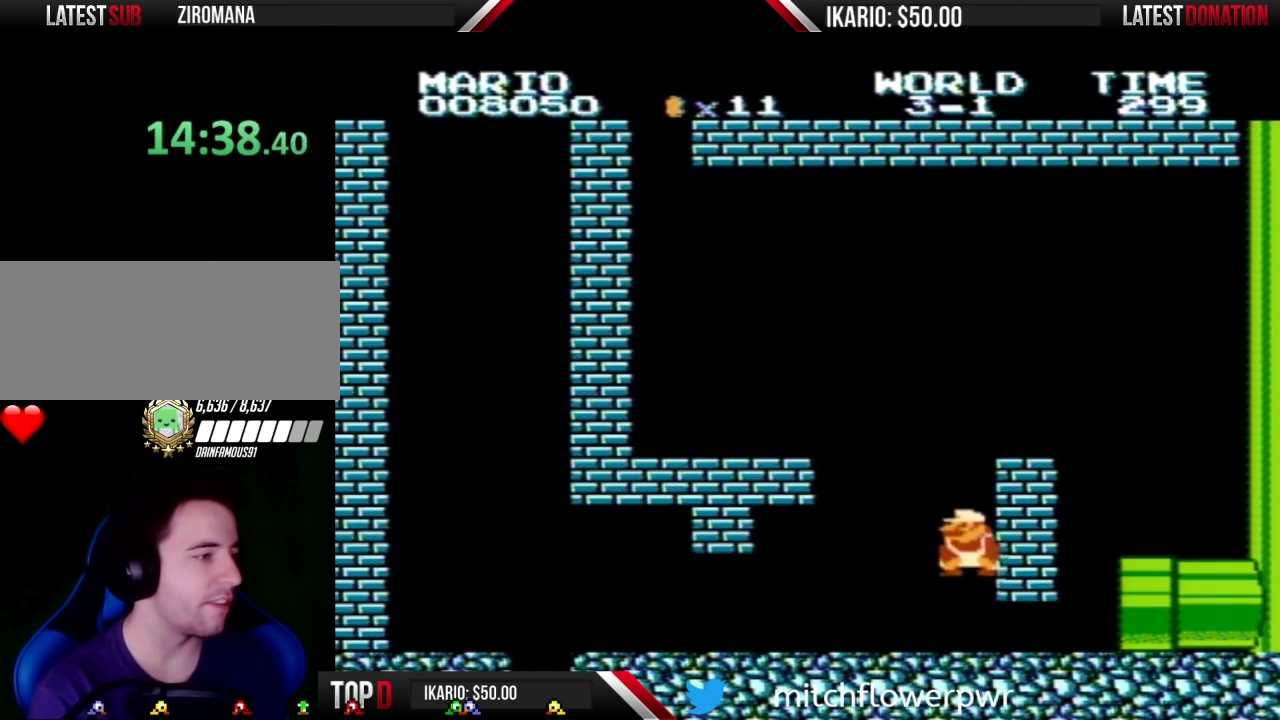
{"buttons": ["B", "DPAD_LEFT"], "events": [[83, "A", "down"], [167, "A", "up"], [400, "DPAD_DOWN", "up"], [417, "DPAD_LEFT", "down"]]}
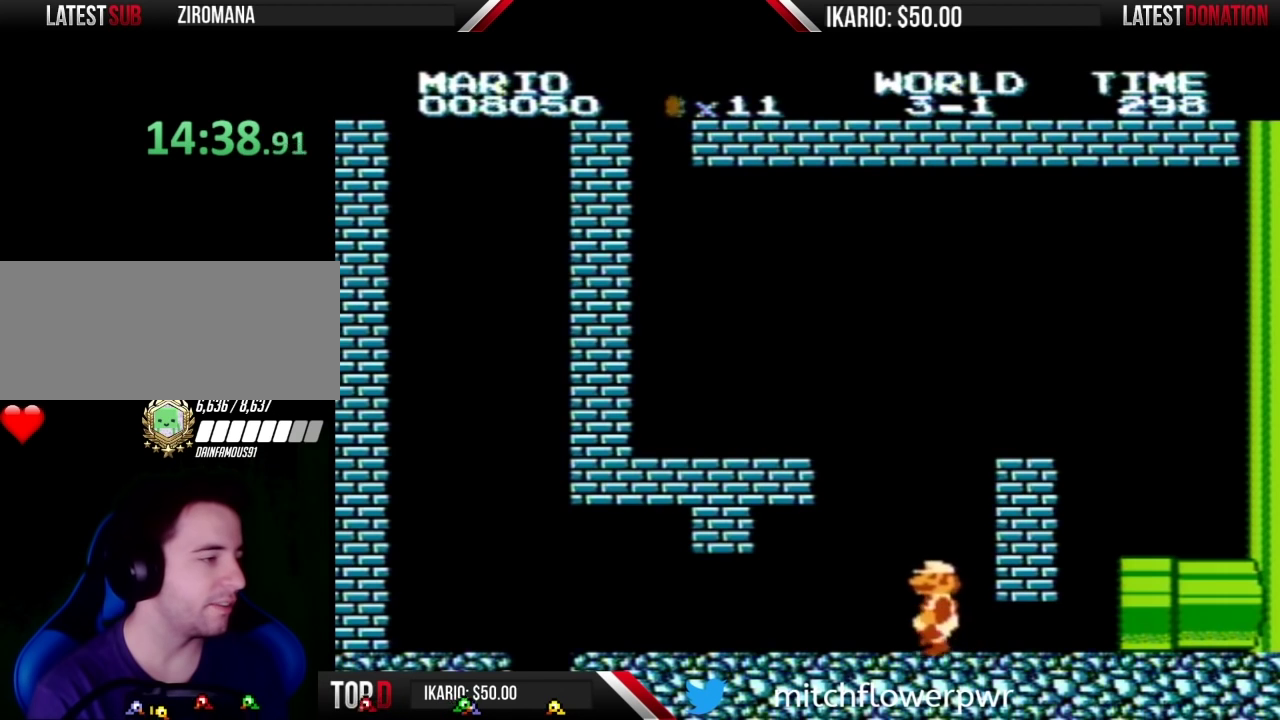
{"buttons": ["B"], "events": [[450, "DPAD_LEFT", "up"]]}
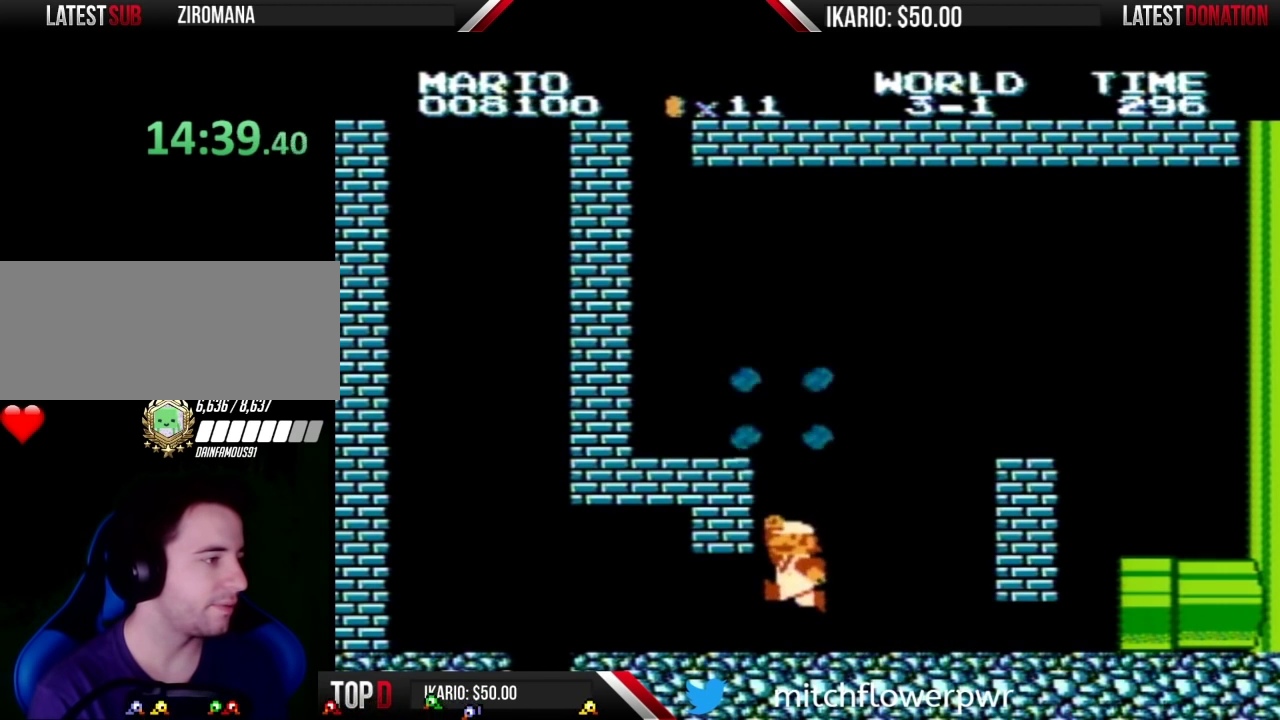
{"buttons": ["B", "DPAD_LEFT"], "events": [[17, "A", "down"], [50, "DPAD_RIGHT", "down"], [117, "A", "up"], [300, "DPAD_RIGHT", "up"], [400, "DPAD_LEFT", "down"]]}
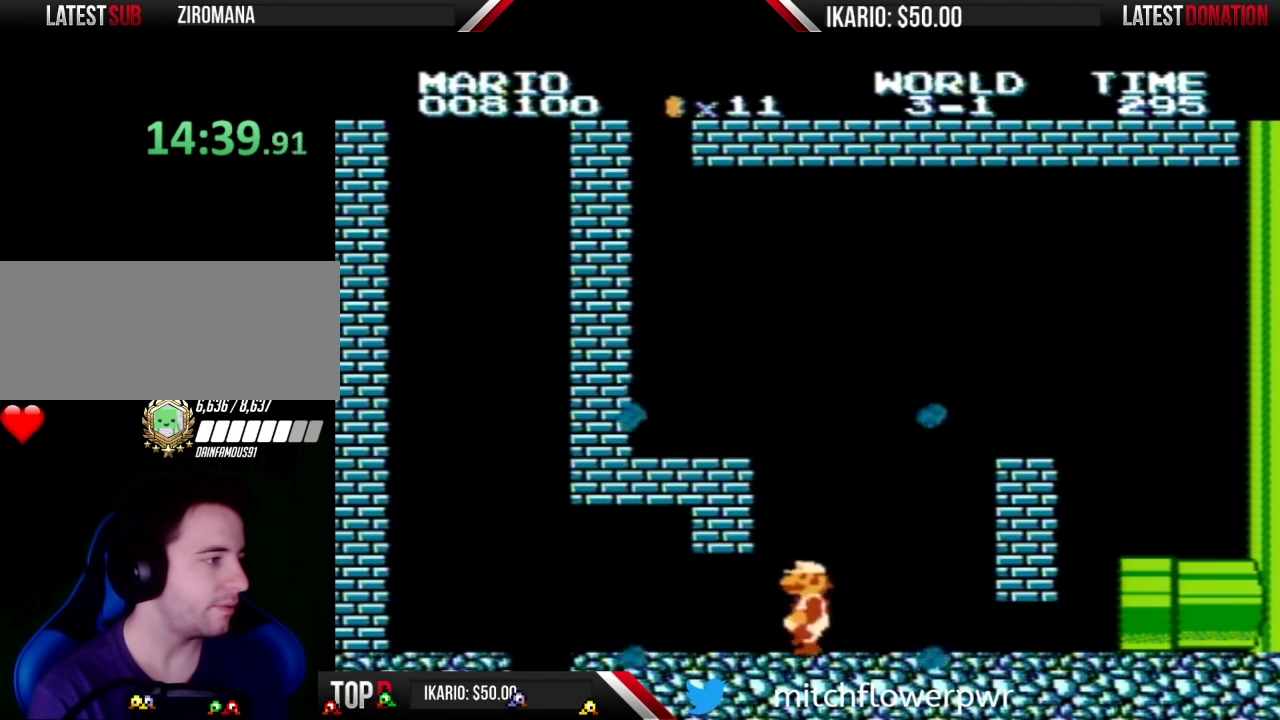
{"buttons": ["B", "DPAD_RIGHT"], "events": [[367, "DPAD_LEFT", "up"], [400, "A", "down"], [450, "A", "up"], [450, "DPAD_RIGHT", "down"]]}
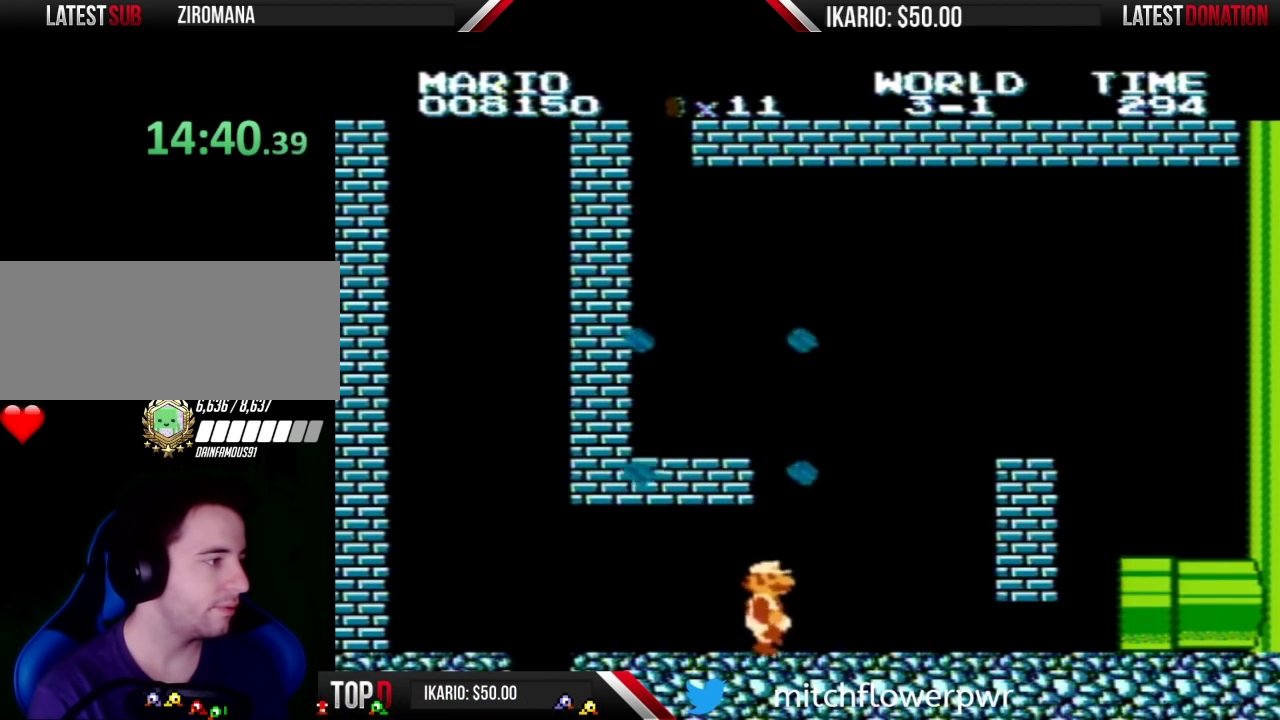
{"buttons": ["B", "DPAD_LEFT"], "events": [[150, "DPAD_RIGHT", "up"], [233, "DPAD_LEFT", "down"]]}
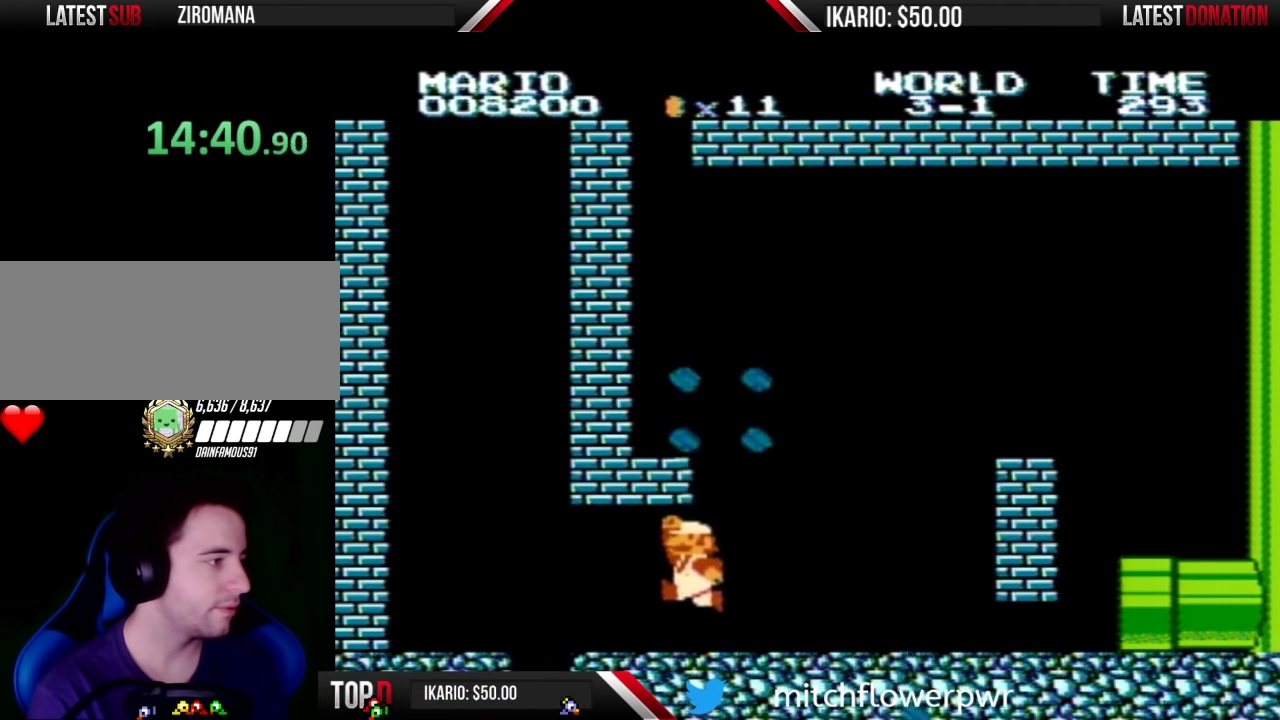
{"buttons": ["B"], "events": [[17, "A", "down"], [50, "DPAD_LEFT", "up"], [117, "A", "up"], [233, "DPAD_RIGHT", "down"], [367, "DPAD_RIGHT", "up"]]}
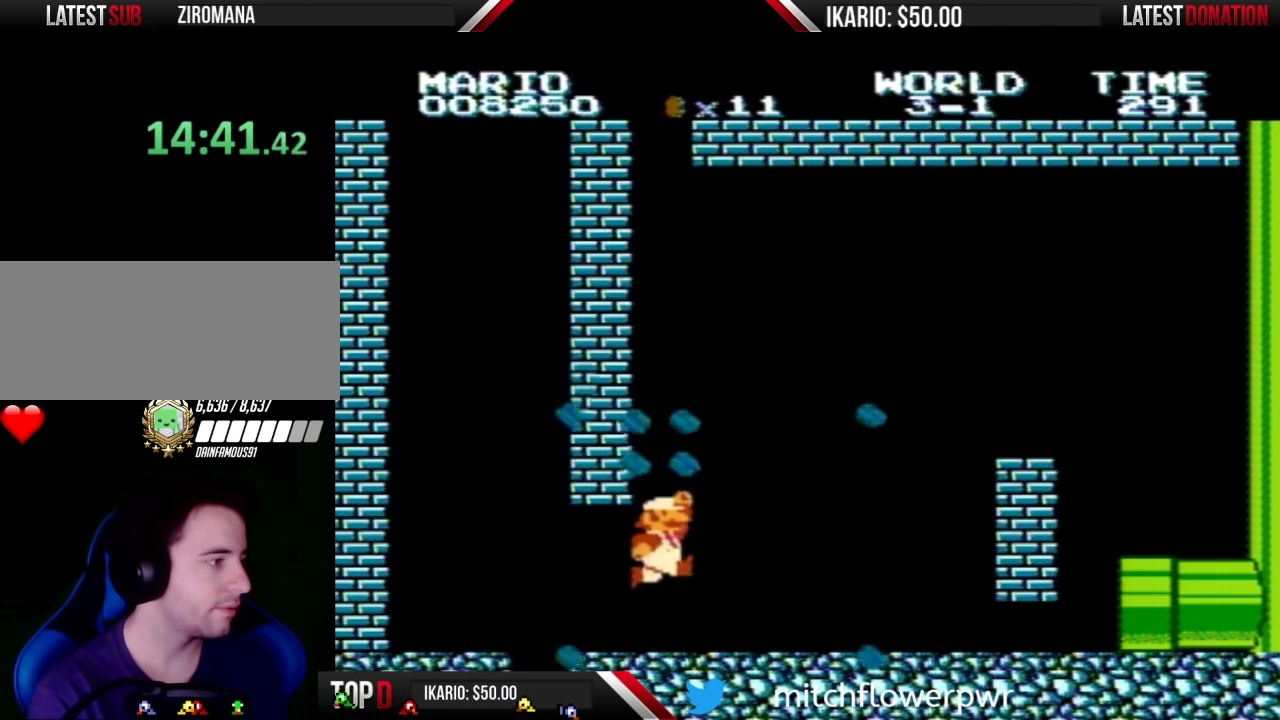
{"buttons": ["B"], "events": [[50, "A", "down"], [200, "A", "up"], [200, "DPAD_LEFT", "down"], [383, "DPAD_LEFT", "up"]]}
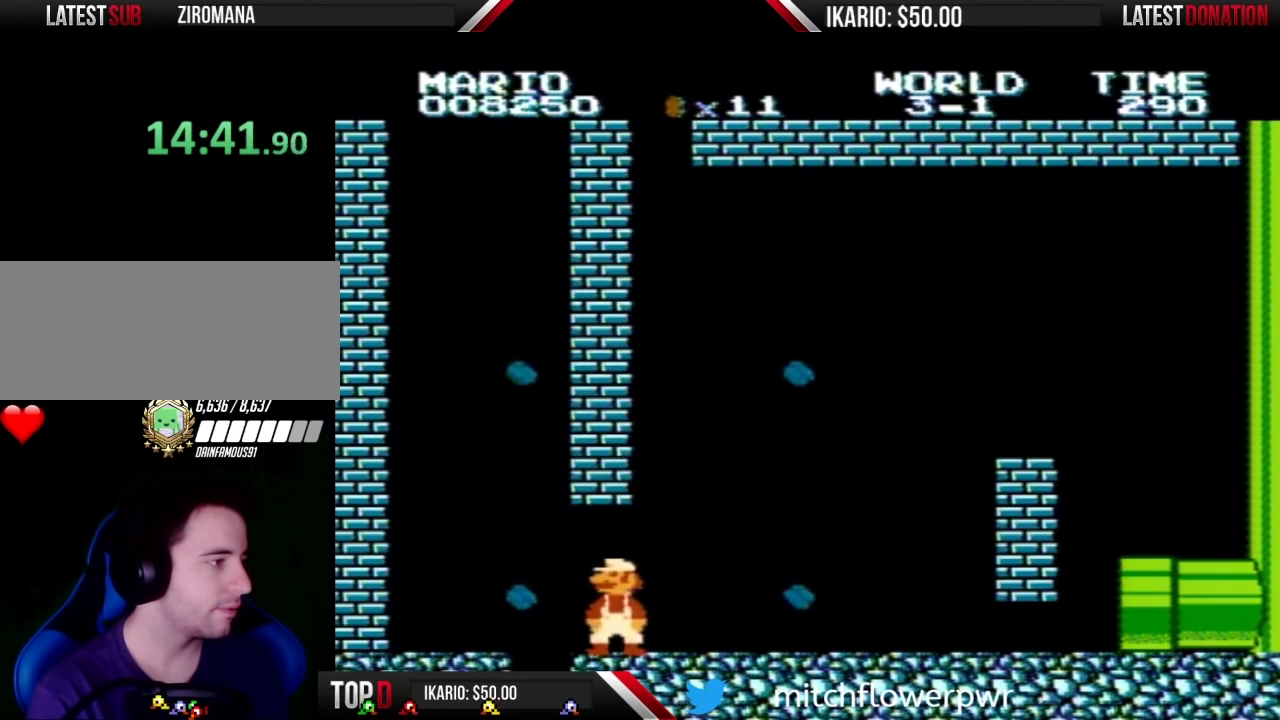
{"buttons": ["B", "DPAD_RIGHT"], "events": [[267, "A", "down"], [450, "DPAD_RIGHT", "down"], [483, "A", "up"]]}
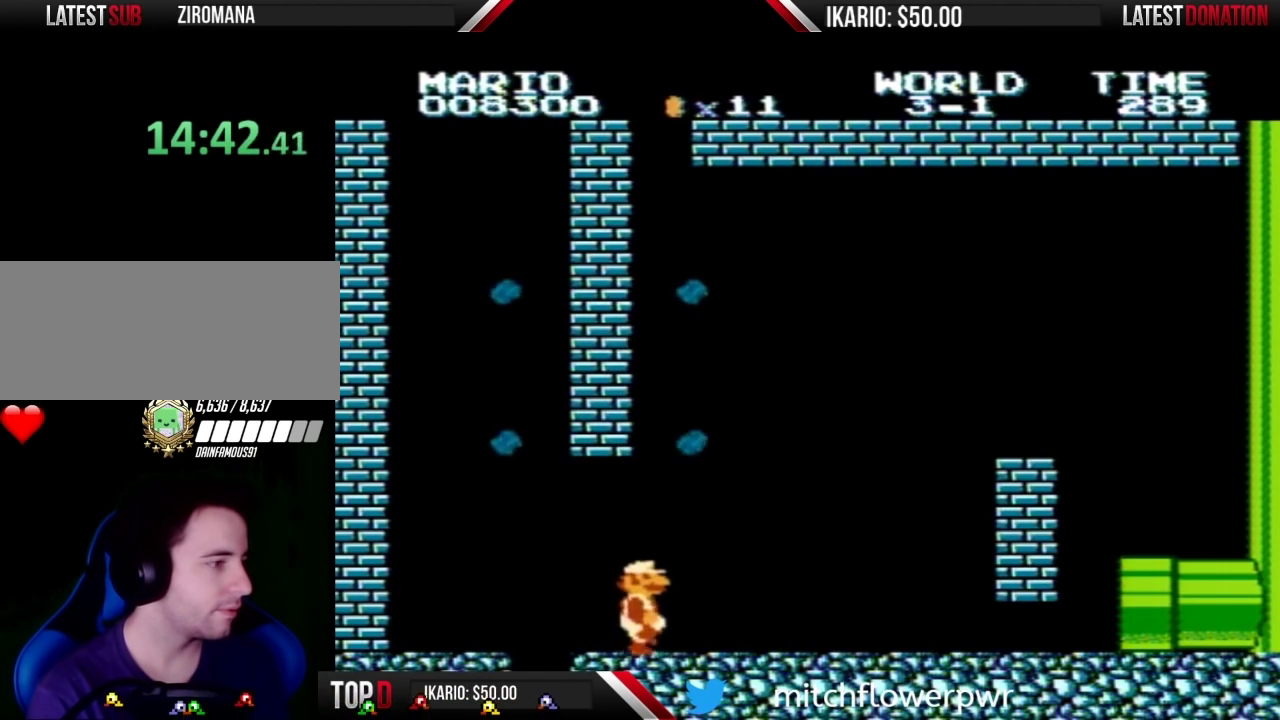
{"buttons": ["B", "DPAD_RIGHT"], "events": []}
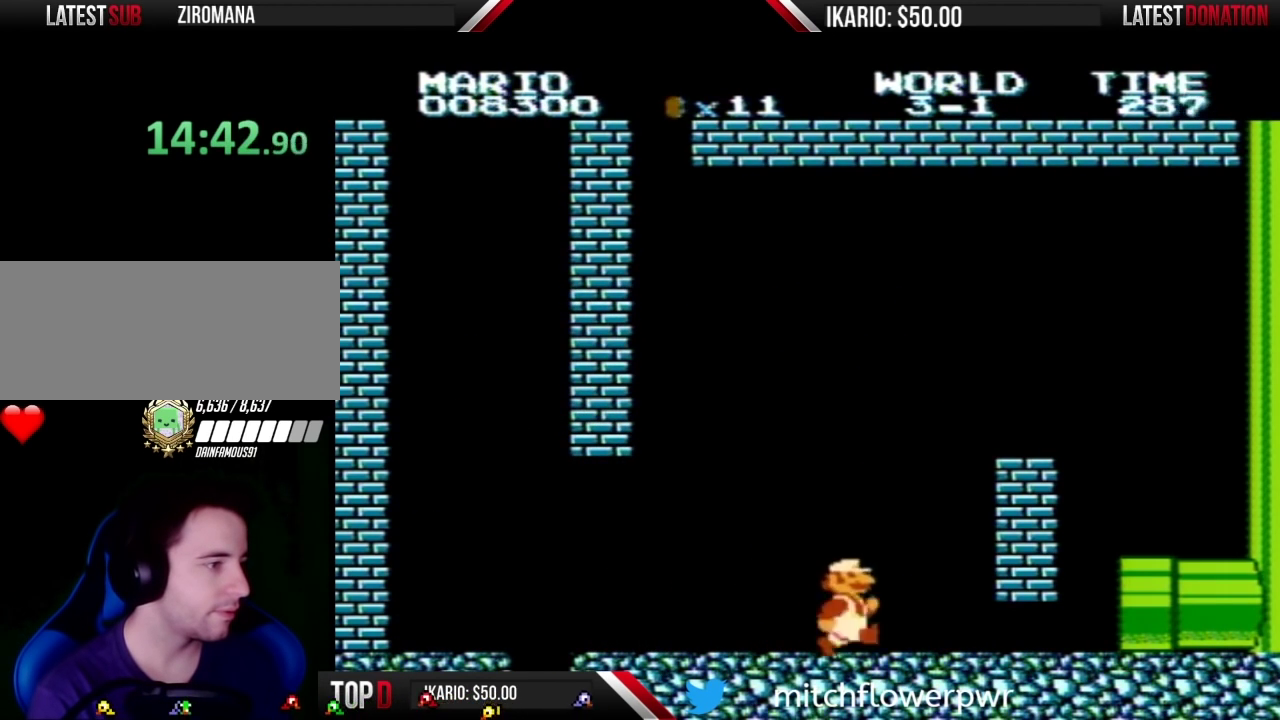
{"buttons": ["B", "DPAD_DOWN"], "events": [[200, "DPAD_DOWN", "down"], [200, "DPAD_RIGHT", "up"]]}
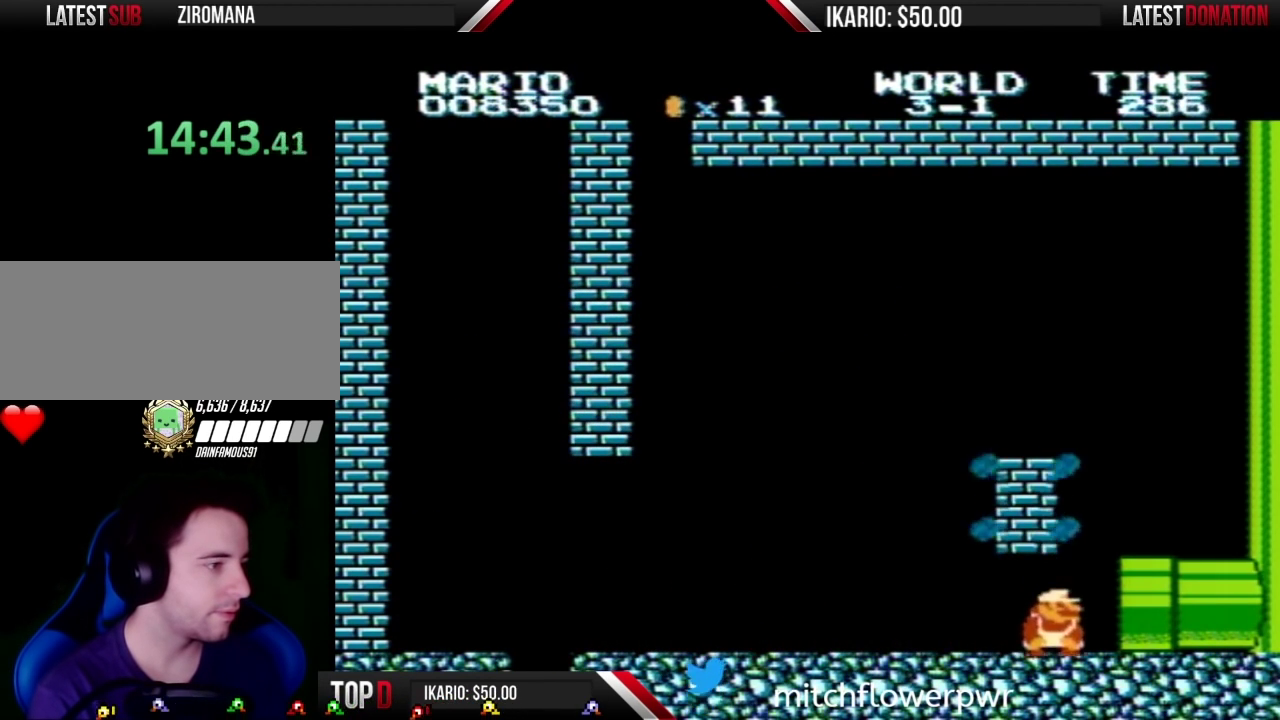
{"buttons": ["B", "DPAD_LEFT"], "events": [[83, "A", "down"], [167, "A", "up"], [200, "DPAD_DOWN", "up"], [267, "DPAD_LEFT", "down"]]}
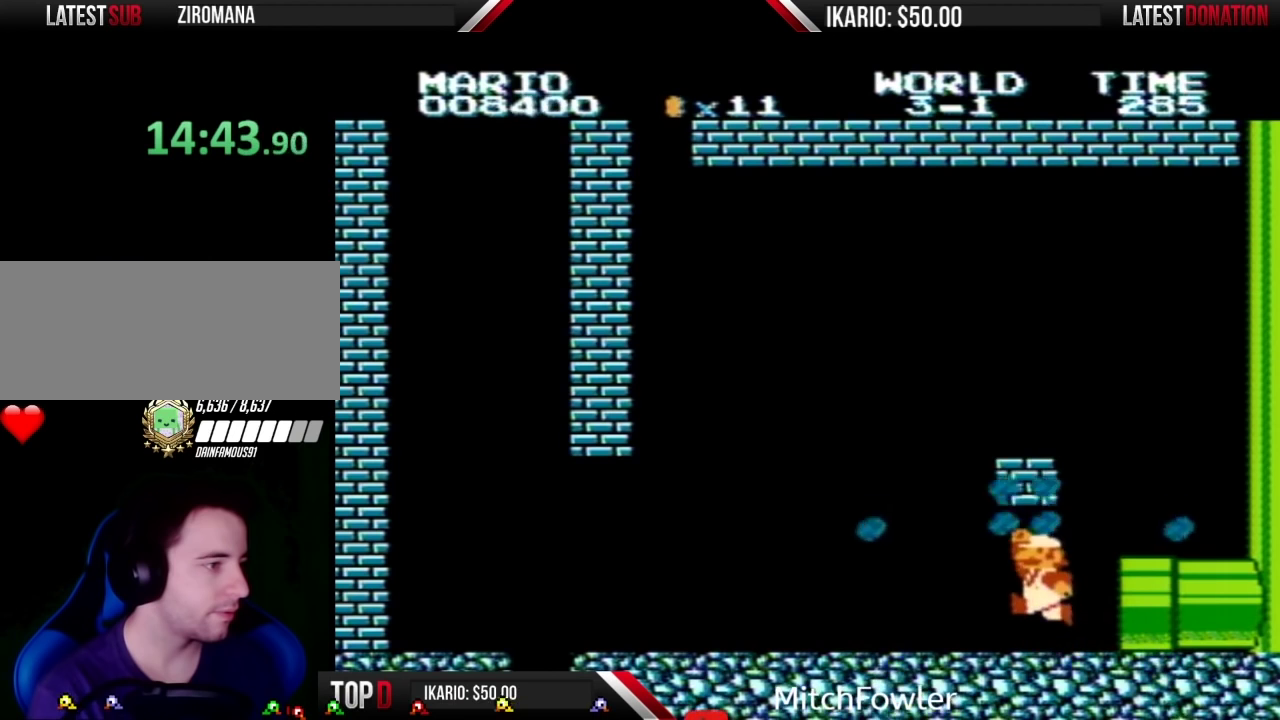
{"buttons": ["A", "B"], "events": [[117, "DPAD_LEFT", "up"], [133, "A", "down"], [167, "DPAD_RIGHT", "down"], [233, "A", "up"], [333, "DPAD_RIGHT", "up"], [367, "A", "down"]]}
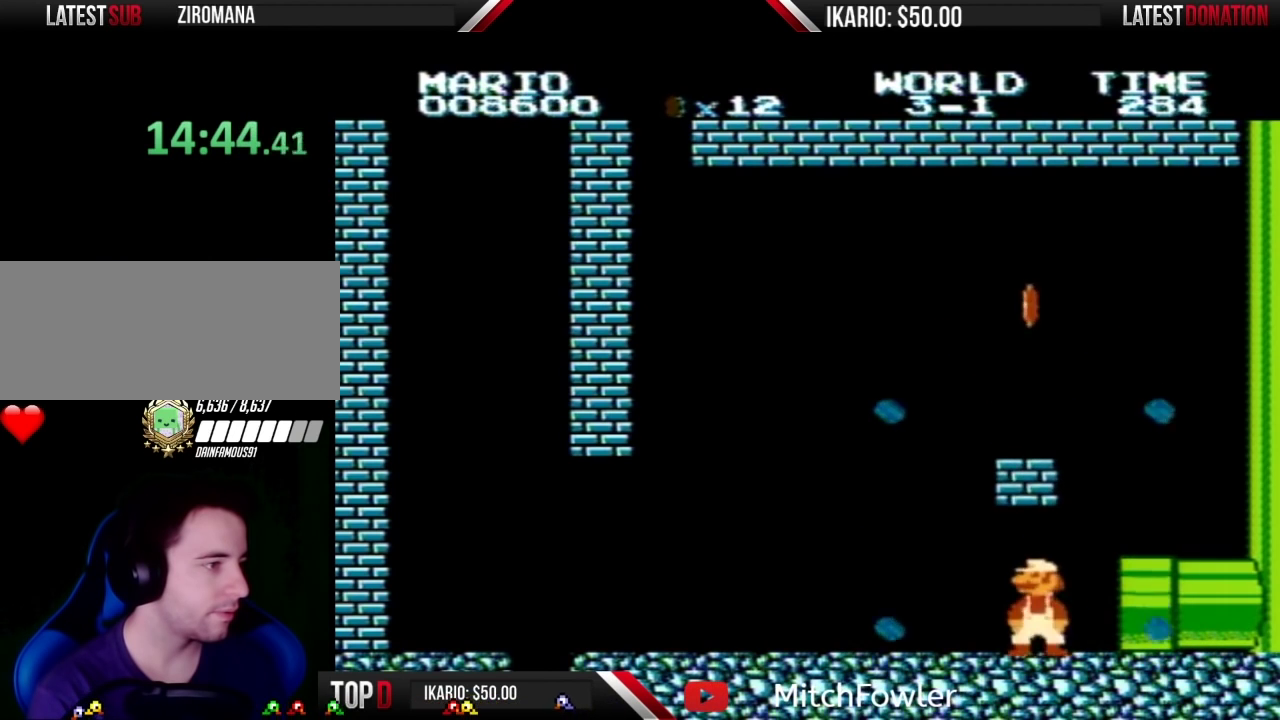
{"buttons": ["A", "B"], "events": [[50, "A", "up"], [50, "DPAD_LEFT", "down"], [167, "DPAD_LEFT", "up"], [233, "DPAD_RIGHT", "down"], [367, "DPAD_RIGHT", "up"], [417, "A", "down"]]}
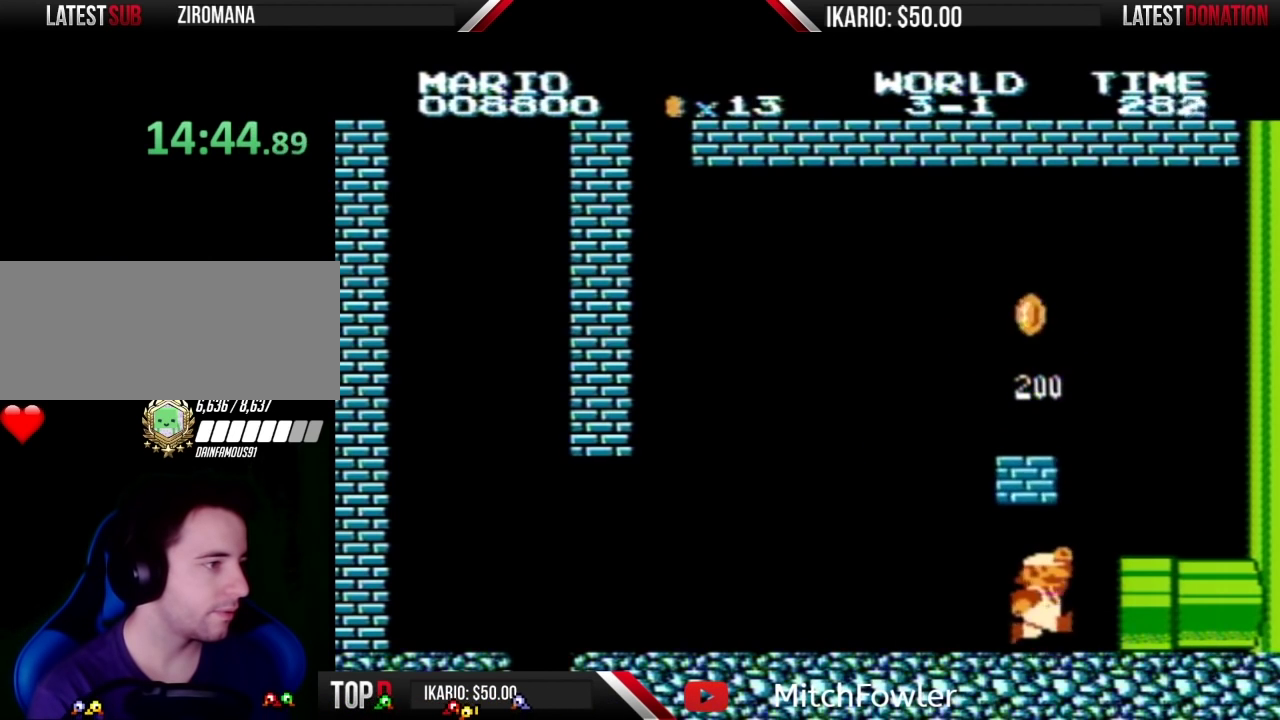
{"buttons": ["A", "B"], "events": [[50, "A", "up"], [167, "A", "down"], [417, "A", "up"], [483, "A", "down"]]}